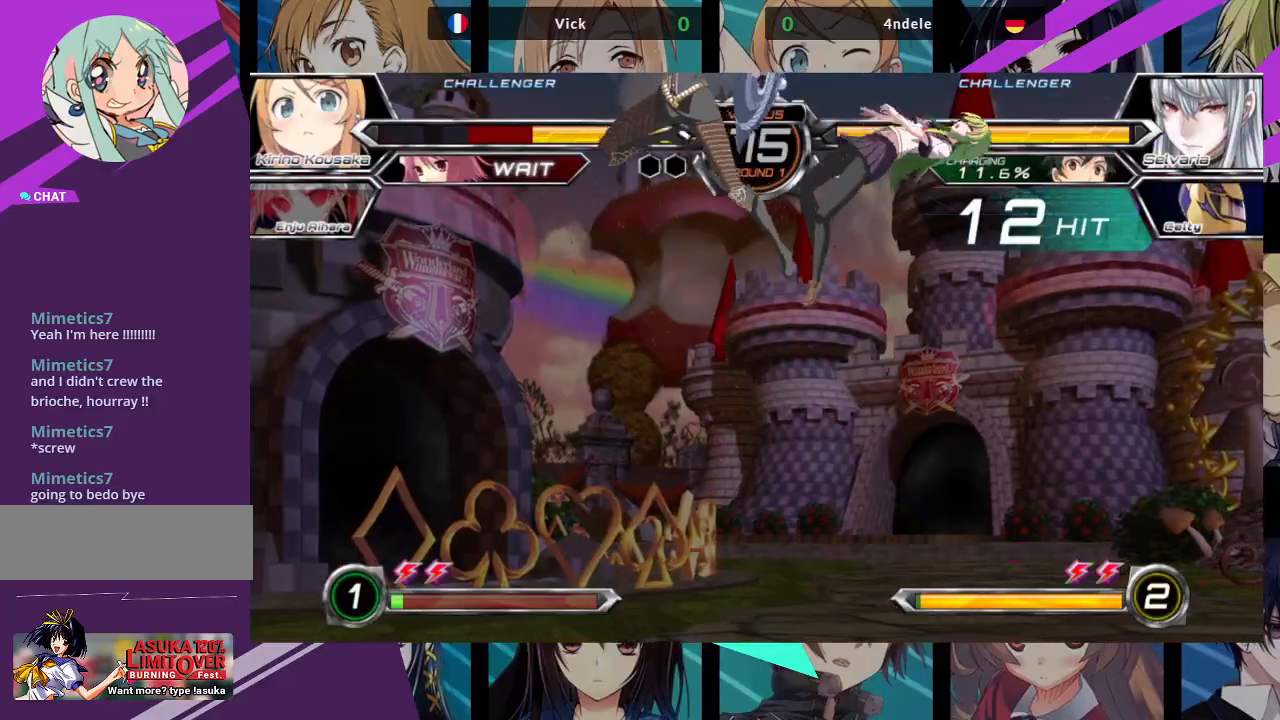
Gameplay with a controller (arcade stick); each line is a JSON object with the inputs held at the frame after it (dt_ms = milliseconds from this image to that frame). "events" lists button and stick changes between this image and that frame as [ms after this image, input, new state], when the widget could be followed in between. Not read: L3 R3.
{"dt_ms": 500, "buttons": ["SQUARE"], "left_stick": "right", "events": []}
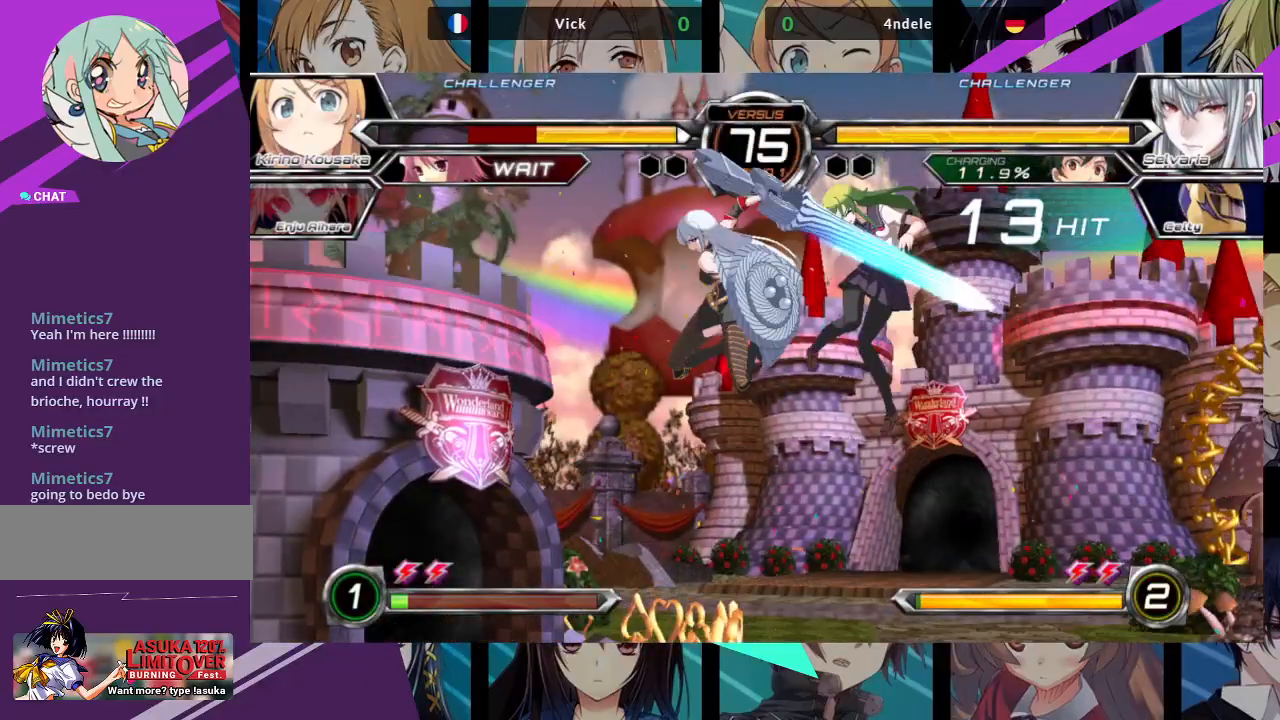
{"dt_ms": 500, "buttons": ["SQUARE"], "left_stick": "right", "events": []}
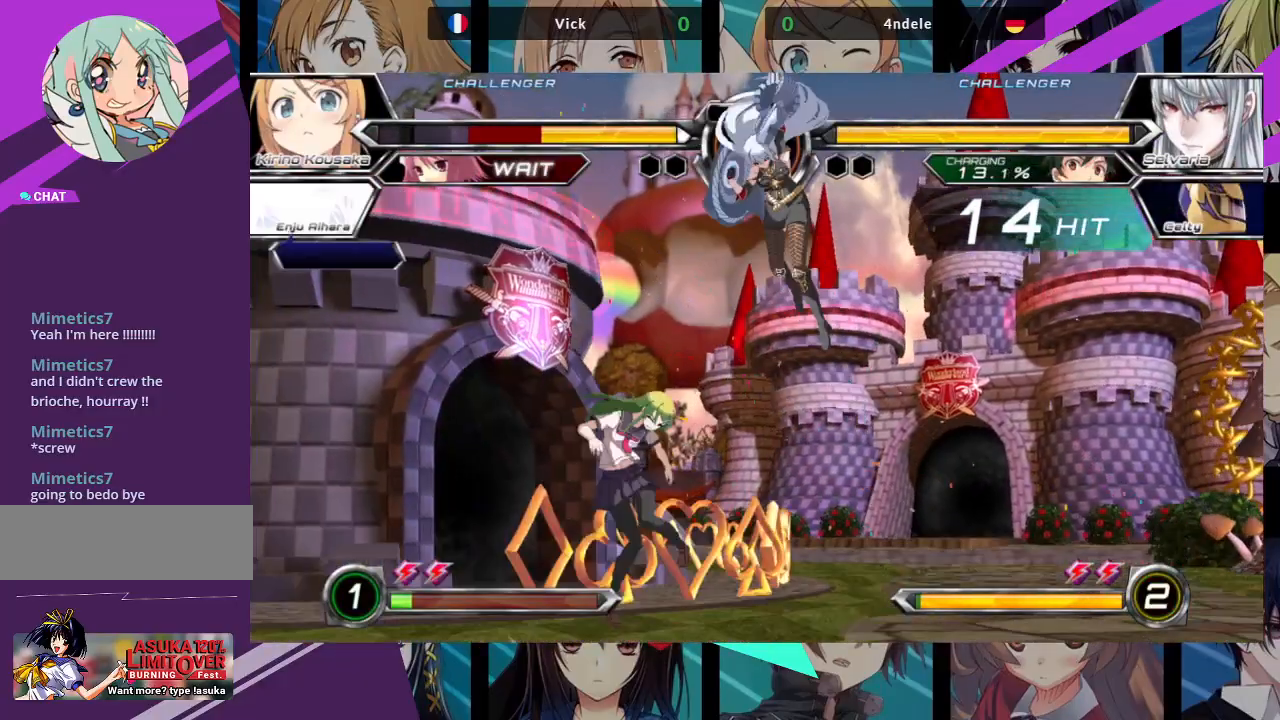
{"dt_ms": 500, "buttons": ["SQUARE"], "left_stick": "right", "events": []}
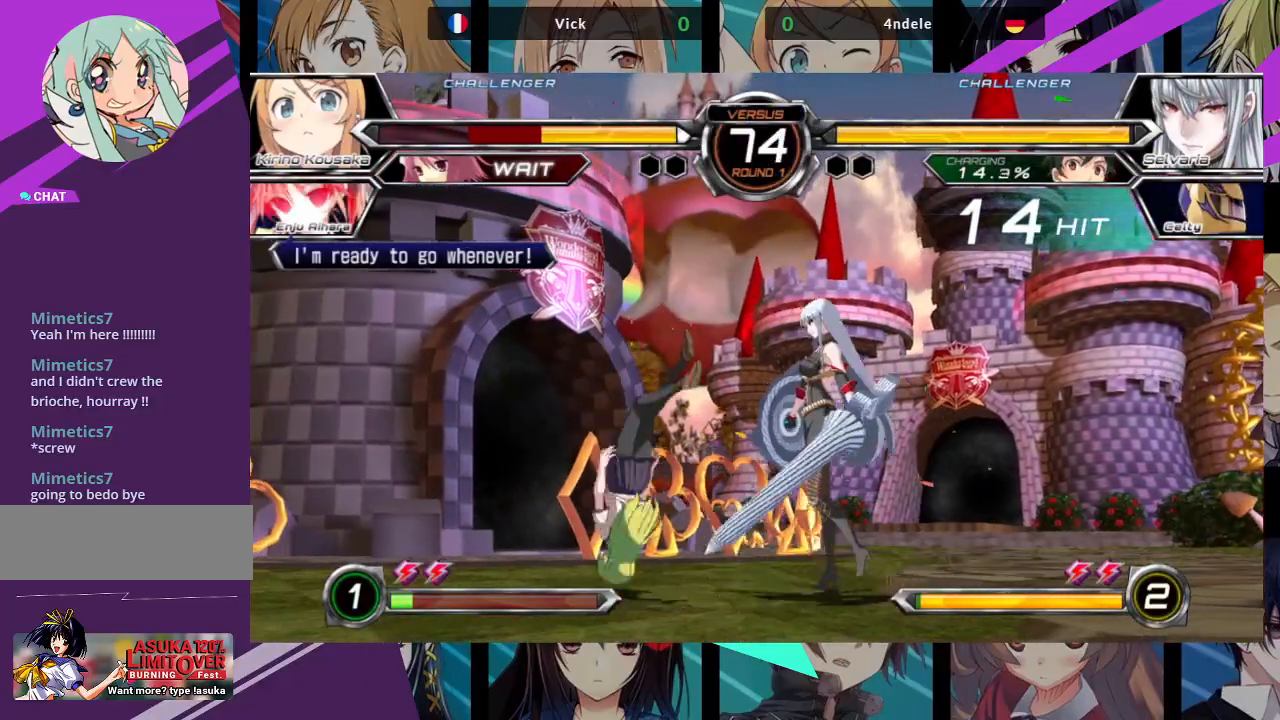
{"dt_ms": 500, "buttons": [], "left_stick": "center", "events": [[267, "SQUARE", "up"], [300, "left_stick", "center"]]}
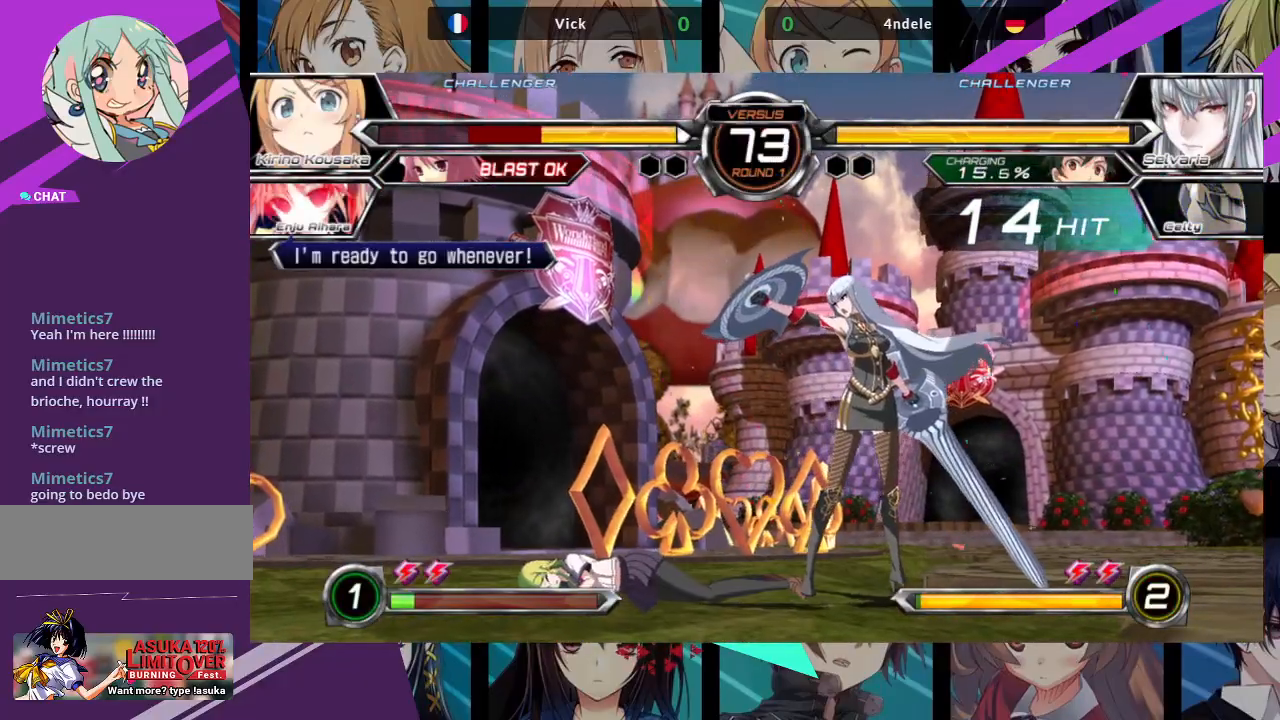
{"dt_ms": 500, "buttons": ["SQUARE", "TRIANGLE", "R1"], "left_stick": "center", "events": [[167, "R1", "down"], [167, "SQUARE", "down"], [167, "TRIANGLE", "down"], [233, "R1", "up"], [233, "TRIANGLE", "up"], [250, "SQUARE", "up"], [333, "SQUARE", "down"], [350, "R1", "down"], [350, "TRIANGLE", "down"], [400, "TRIANGLE", "up"], [417, "R1", "up"], [417, "SQUARE", "up"], [467, "R1", "down"], [467, "SQUARE", "down"], [467, "TRIANGLE", "down"]]}
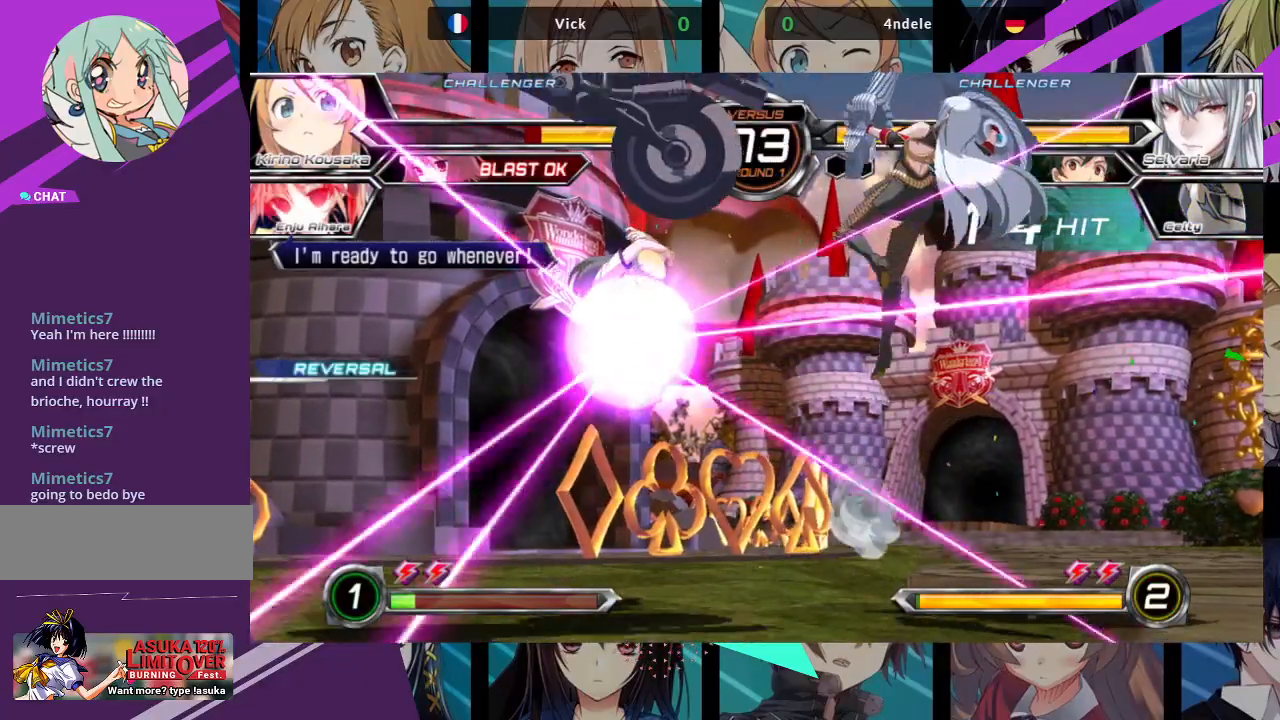
{"dt_ms": 500, "buttons": [], "left_stick": "left", "events": [[67, "R1", "up"], [67, "TRIANGLE", "up"], [83, "SQUARE", "up"], [317, "left_stick", "left"]]}
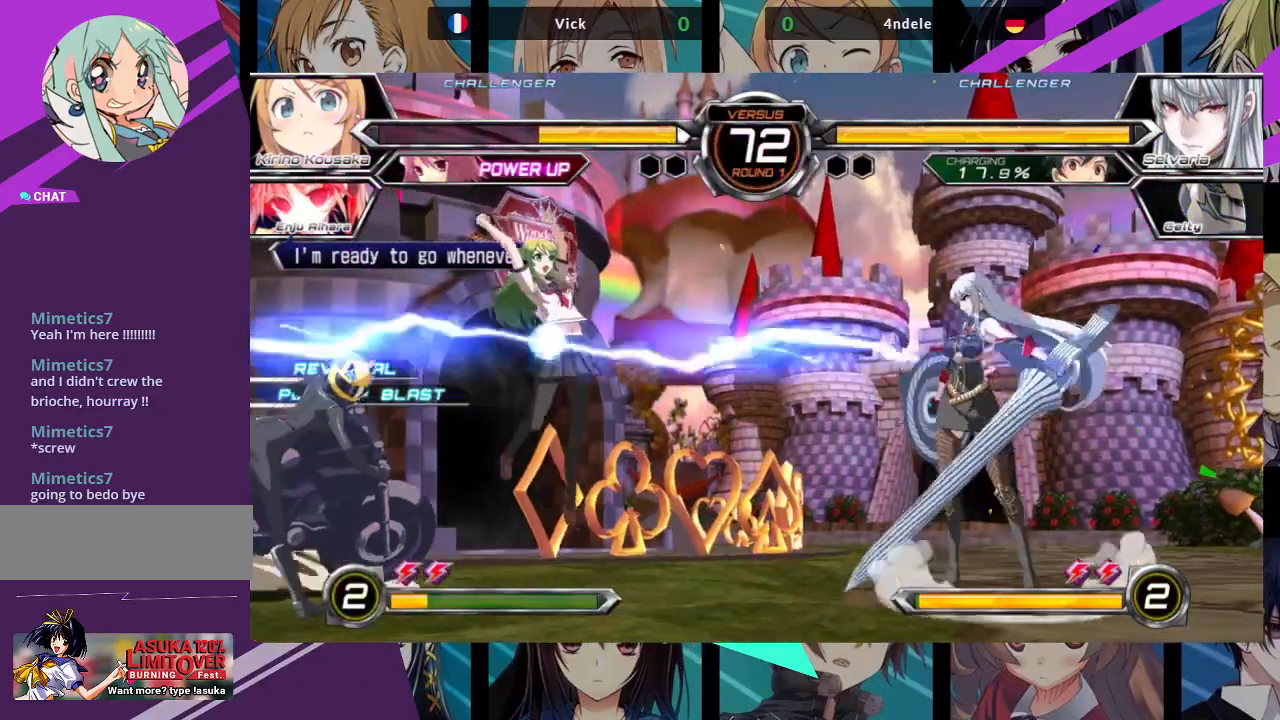
{"dt_ms": 500, "buttons": [], "left_stick": "left", "events": []}
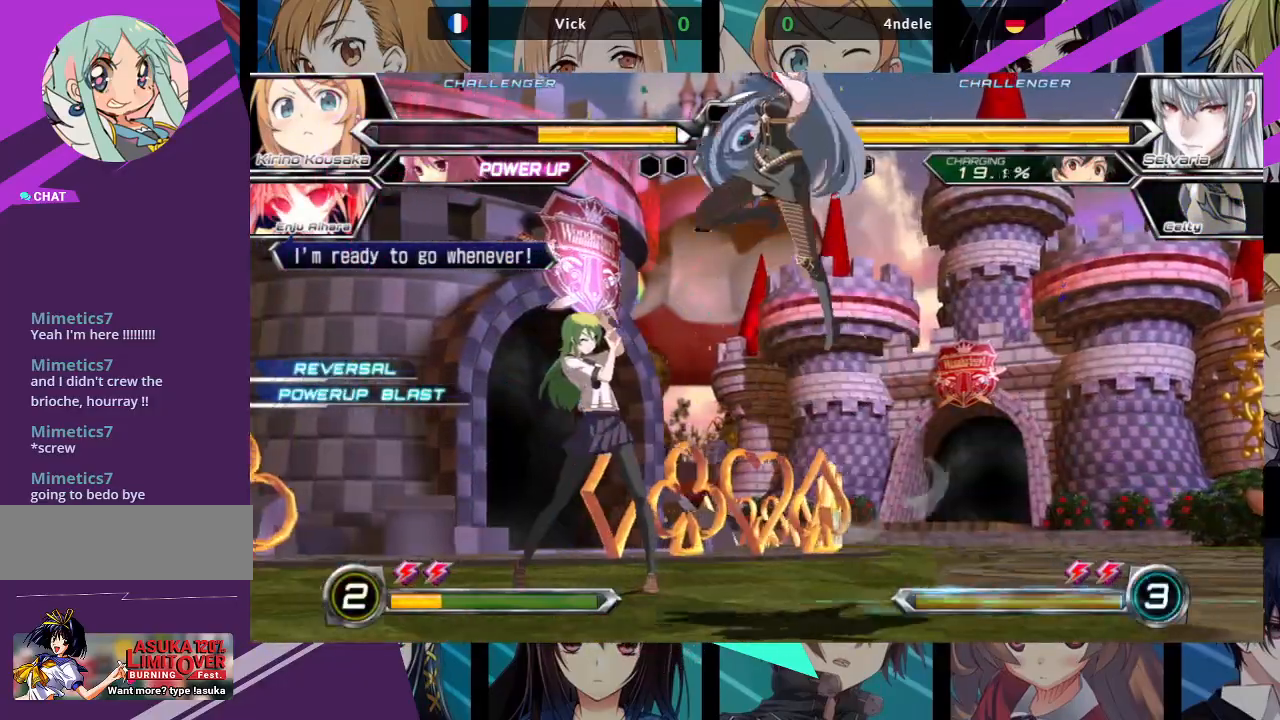
{"dt_ms": 500, "buttons": [], "left_stick": "down-left", "events": [[450, "left_stick", "down-left"]]}
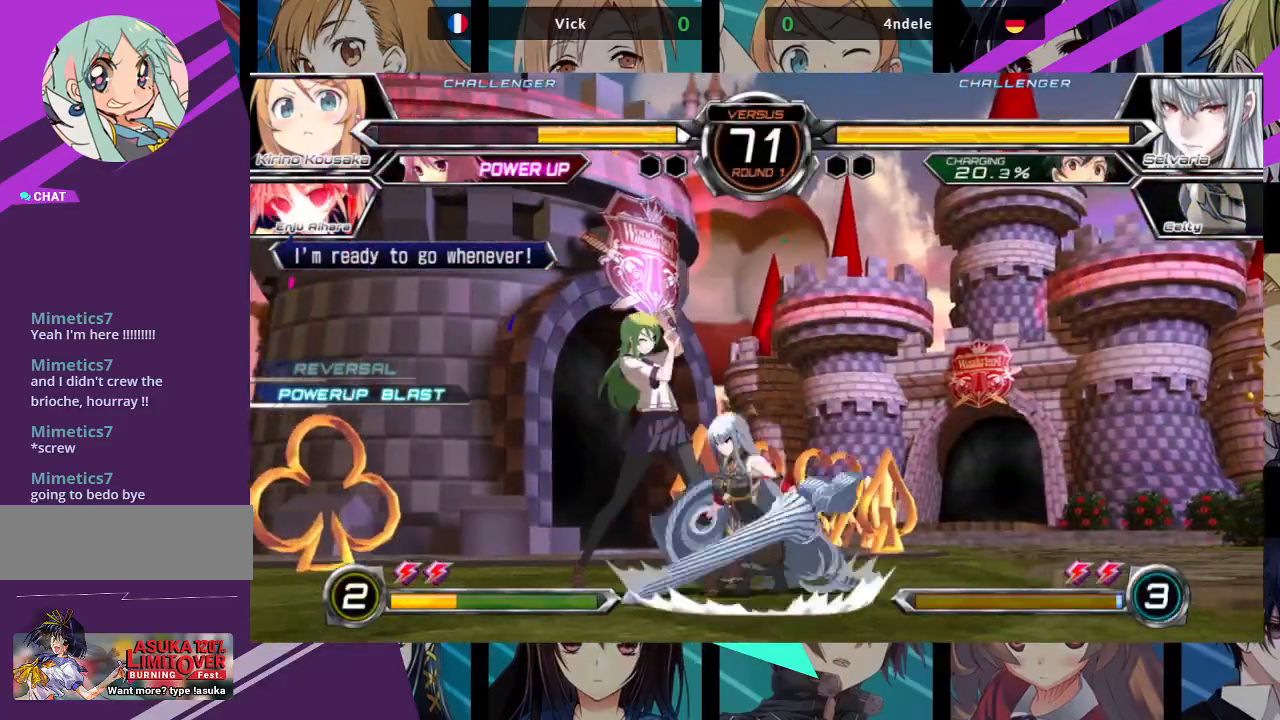
{"dt_ms": 1000, "buttons": ["SQUARE"], "left_stick": "down-left"}
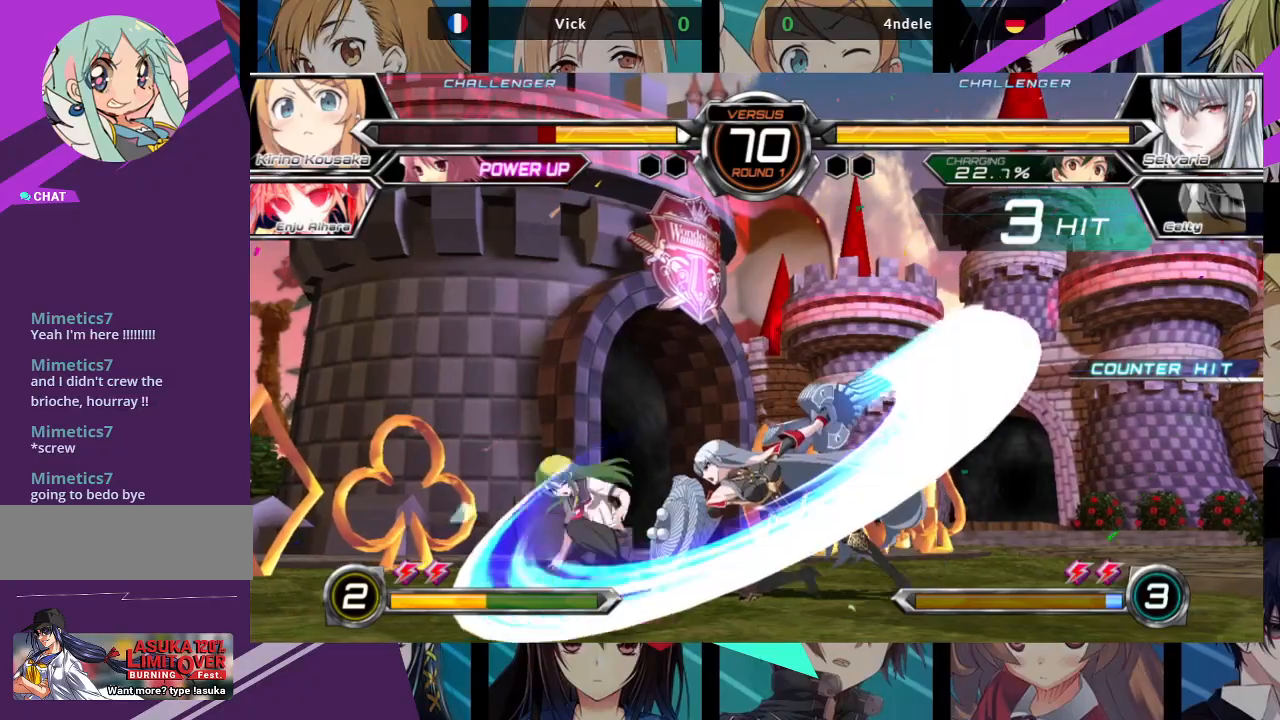
{"dt_ms": 500, "buttons": ["SQUARE"], "left_stick": "left", "events": [[33, "left_stick", "left"]]}
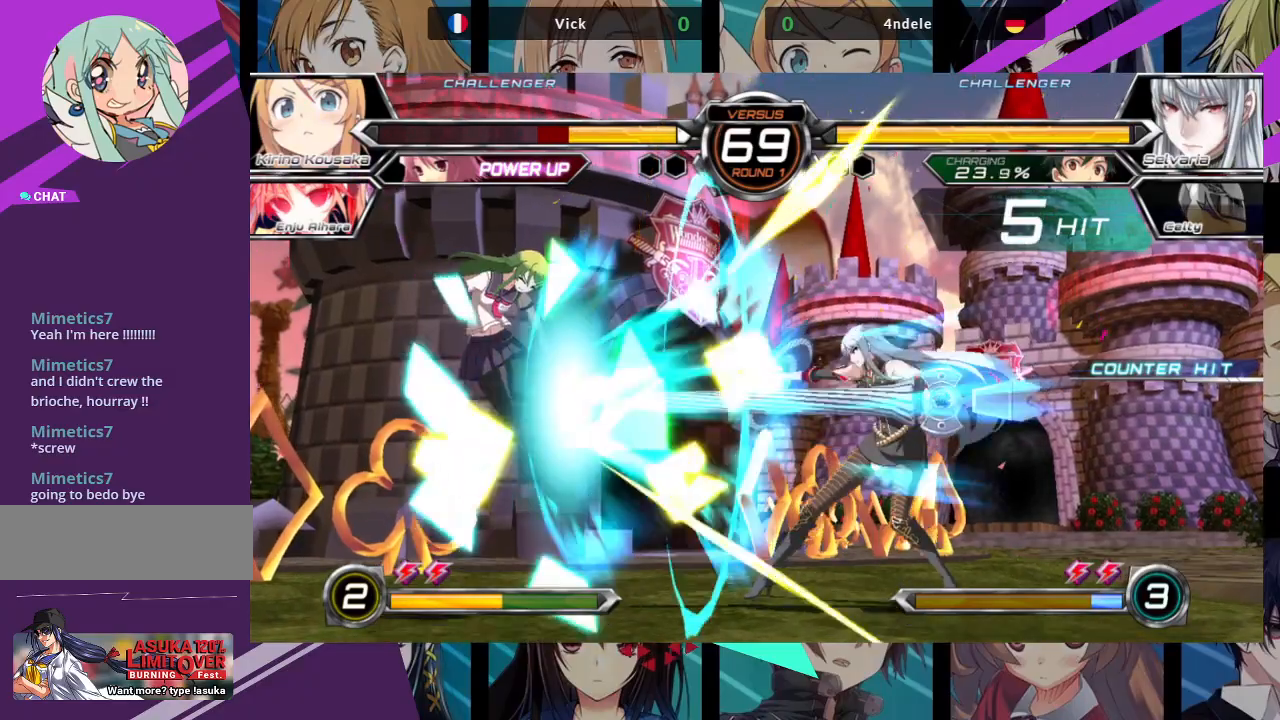
{"dt_ms": 500, "buttons": ["SQUARE"], "left_stick": "left", "events": []}
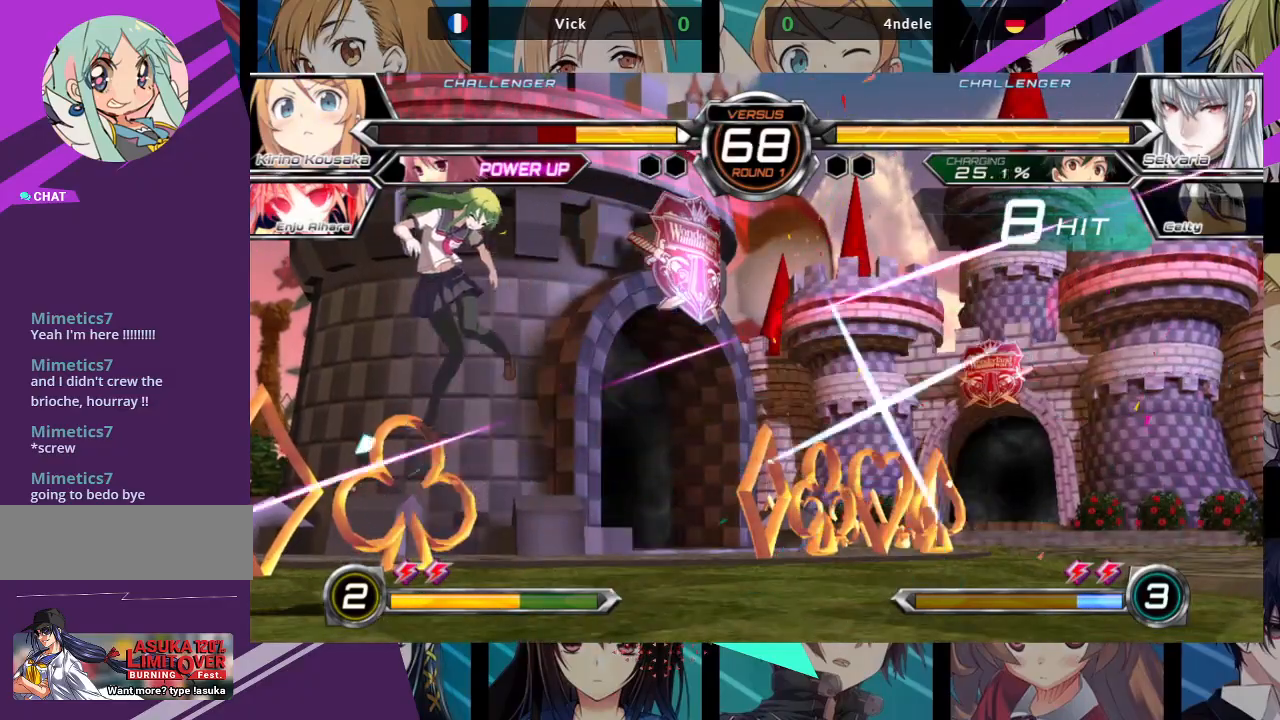
{"dt_ms": 500, "buttons": ["SQUARE"], "left_stick": "left", "events": []}
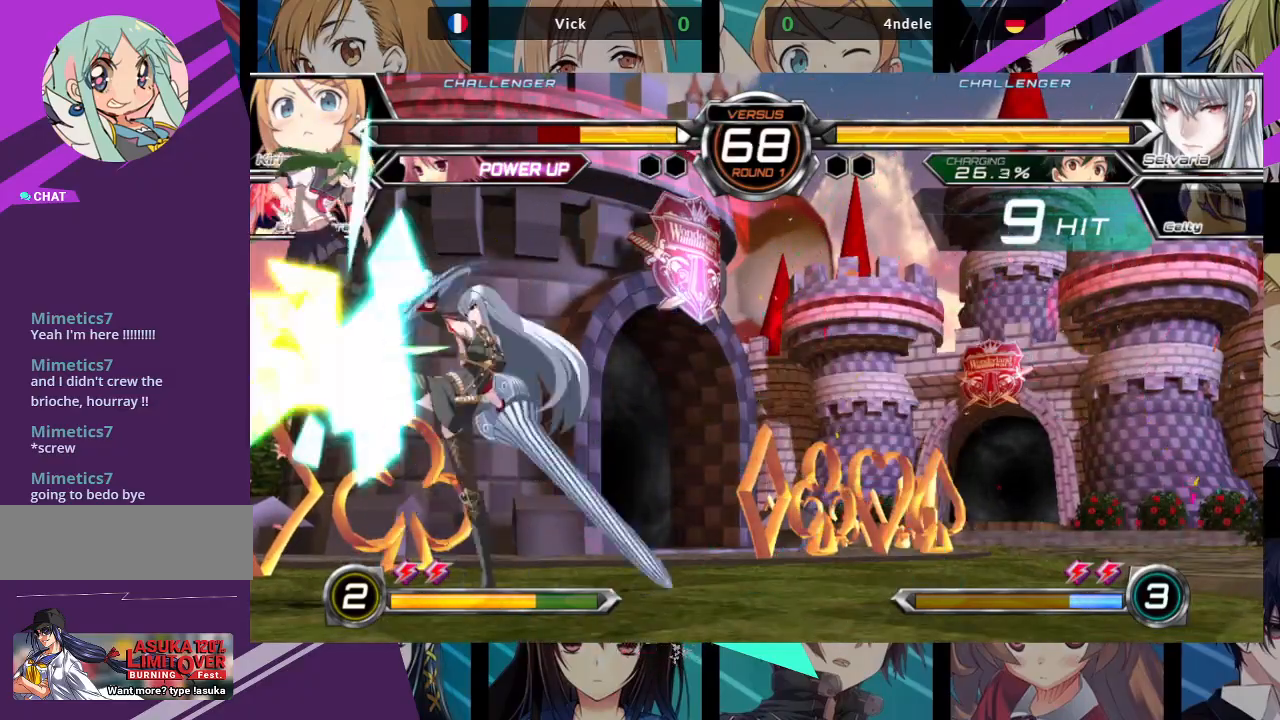
{"dt_ms": 500, "buttons": ["SQUARE"], "left_stick": "left", "events": []}
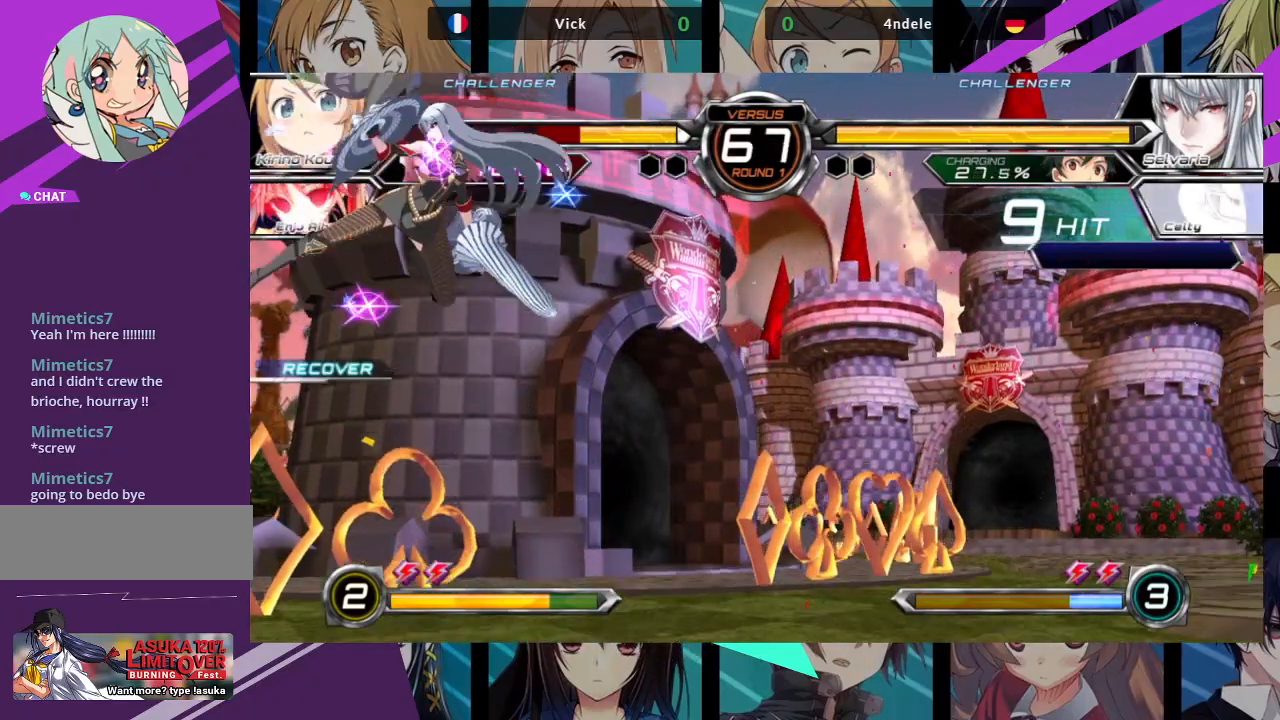
{"dt_ms": 500, "buttons": [], "left_stick": "down-left", "events": [[483, "SQUARE", "up"], [500, "left_stick", "down-left"]]}
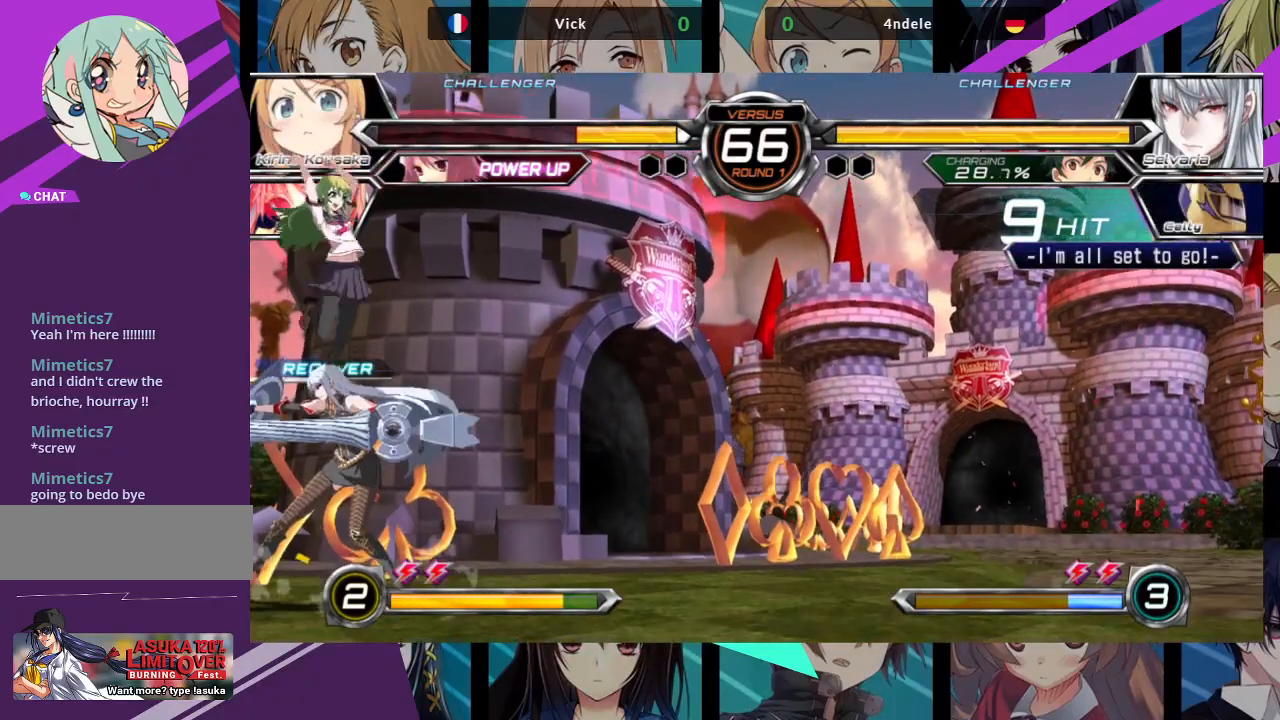
{"dt_ms": 500, "buttons": [], "left_stick": "down-left", "events": []}
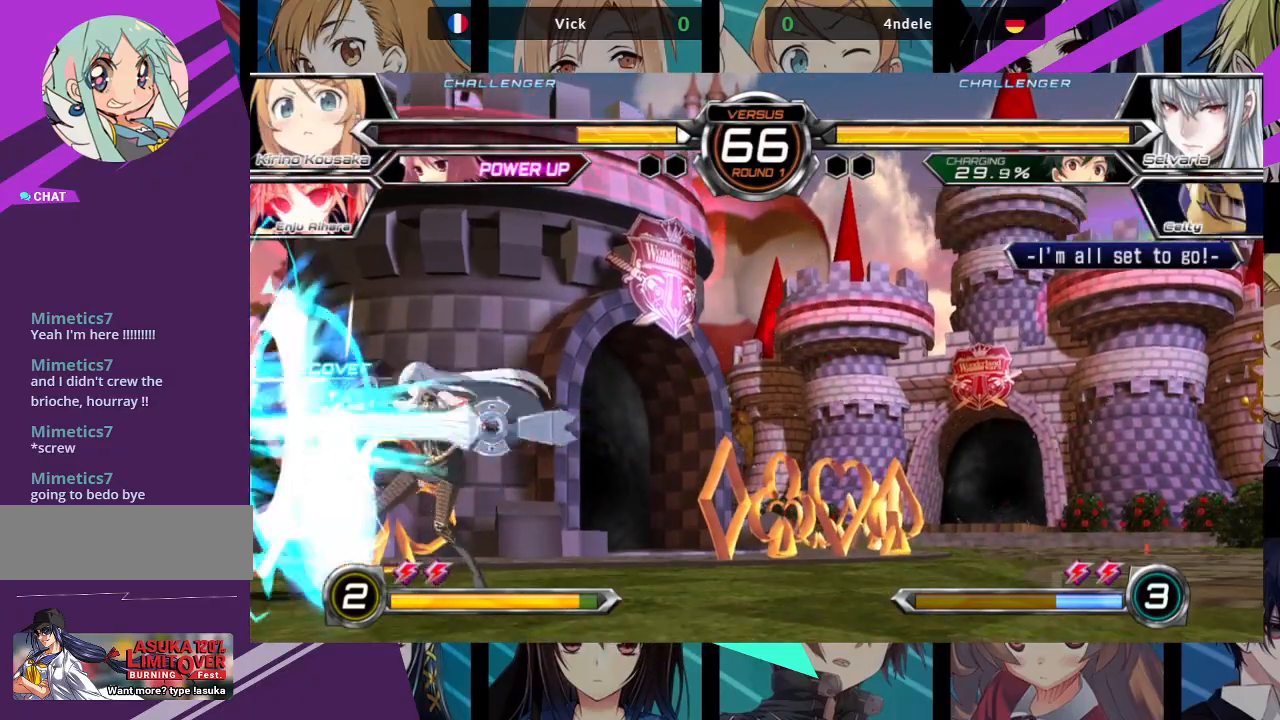
{"dt_ms": 500, "buttons": ["SQUARE"], "left_stick": "down-left", "events": [[317, "SQUARE", "down"], [383, "SQUARE", "up"], [500, "SQUARE", "down"]]}
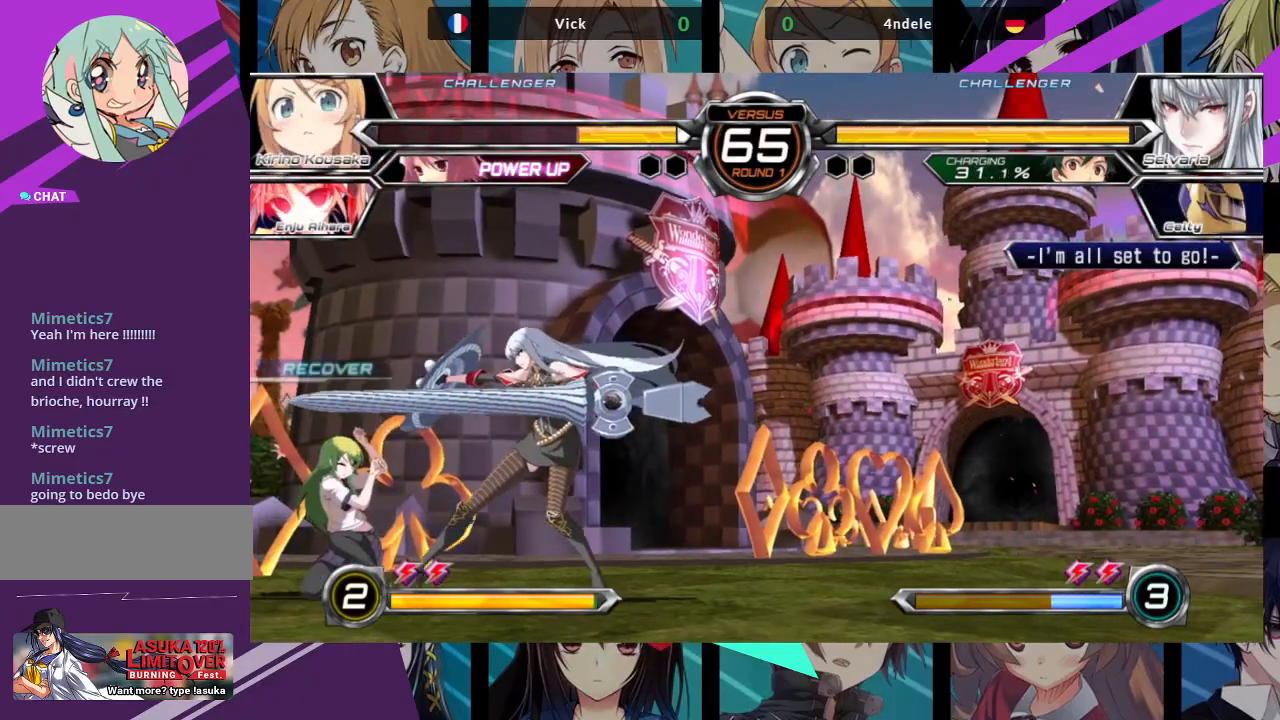
{"dt_ms": 500, "buttons": ["R1"], "left_stick": "down-left", "events": [[100, "SQUARE", "up"], [133, "TRIANGLE", "down"], [267, "TRIANGLE", "up"], [417, "R1", "down"]]}
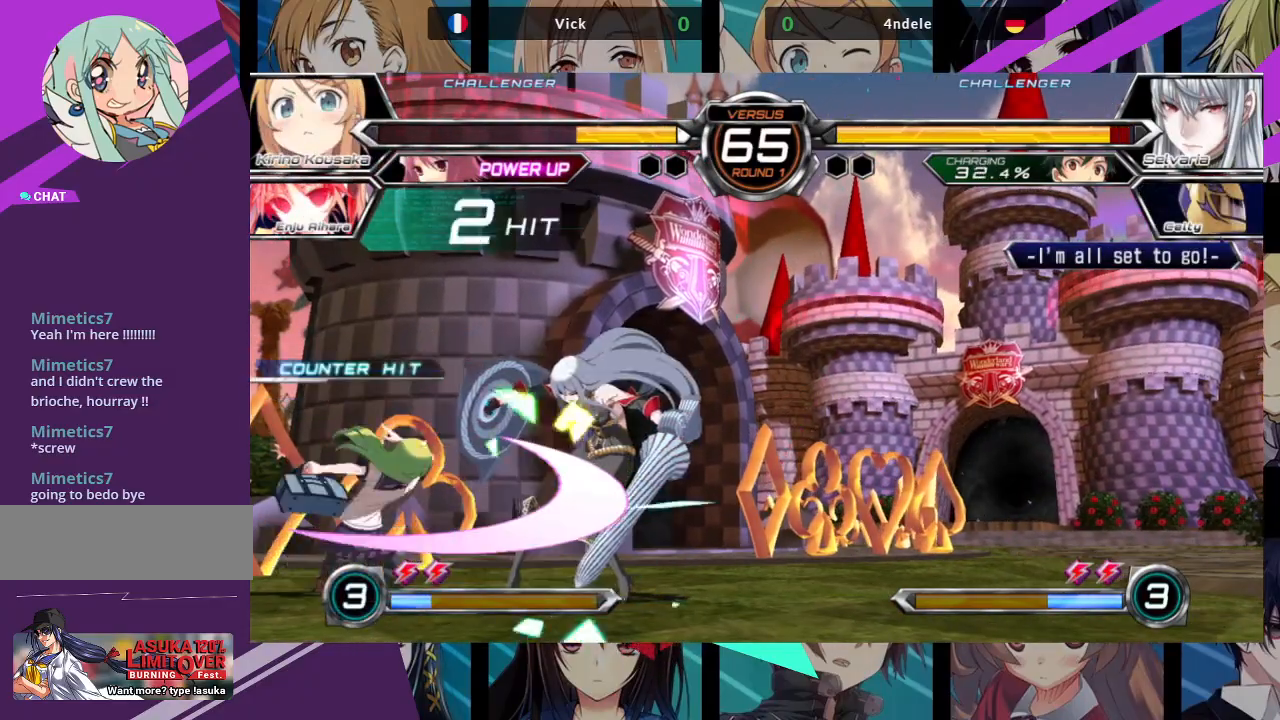
{"dt_ms": 500, "buttons": [], "left_stick": "center", "events": [[17, "R1", "up"], [150, "left_stick", "down-right"], [200, "left_stick", "right"], [283, "SQUARE", "down"], [333, "left_stick", "center"], [350, "SQUARE", "up"]]}
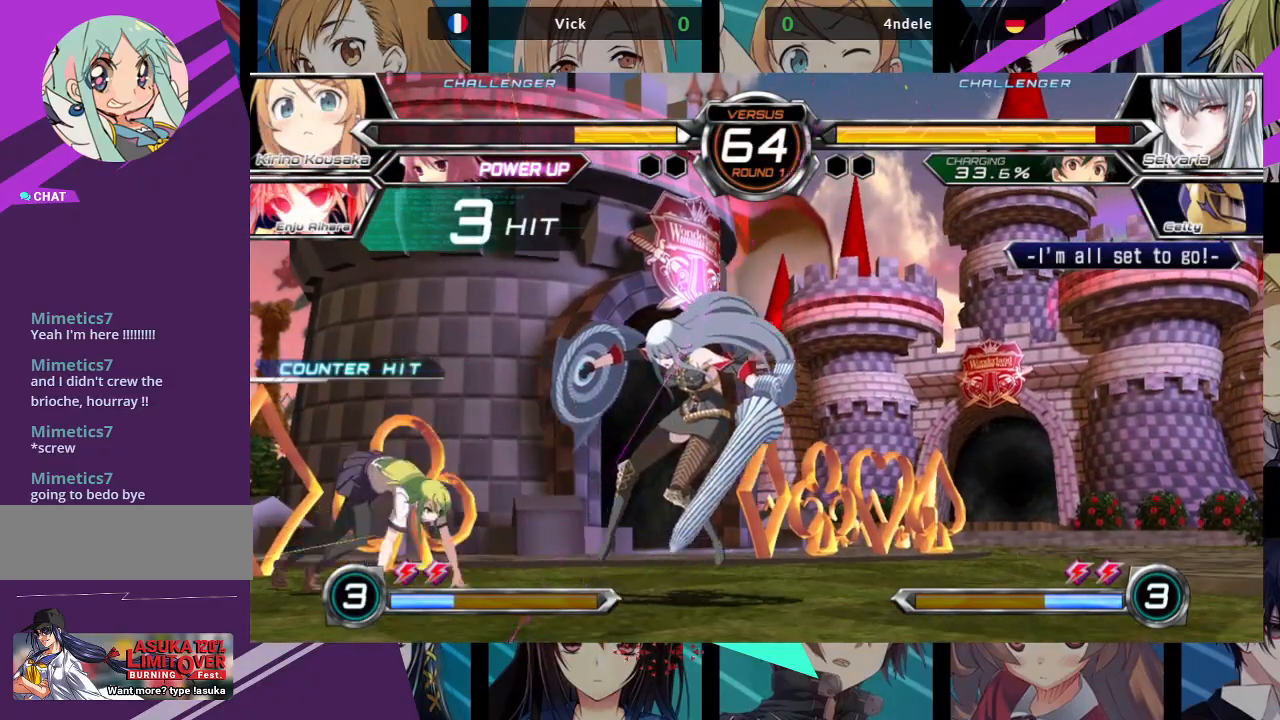
{"dt_ms": 500, "buttons": [], "left_stick": "right", "events": [[183, "R1", "down"], [233, "R1", "up"], [367, "left_stick", "left"], [433, "left_stick", "down"], [483, "left_stick", "right"]]}
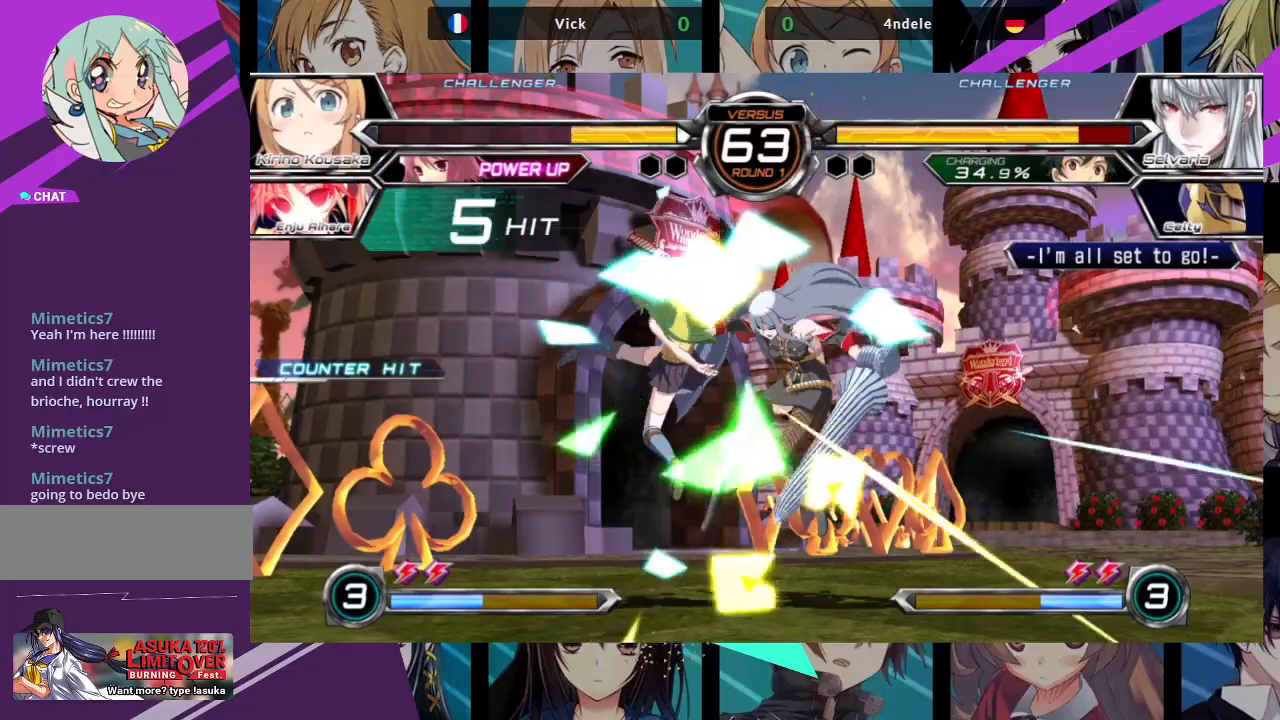
{"dt_ms": 500, "buttons": [], "left_stick": "center", "events": [[17, "SQUARE", "down"], [33, "TRIANGLE", "down"], [50, "left_stick", "center"], [67, "SQUARE", "up"], [67, "TRIANGLE", "up"]]}
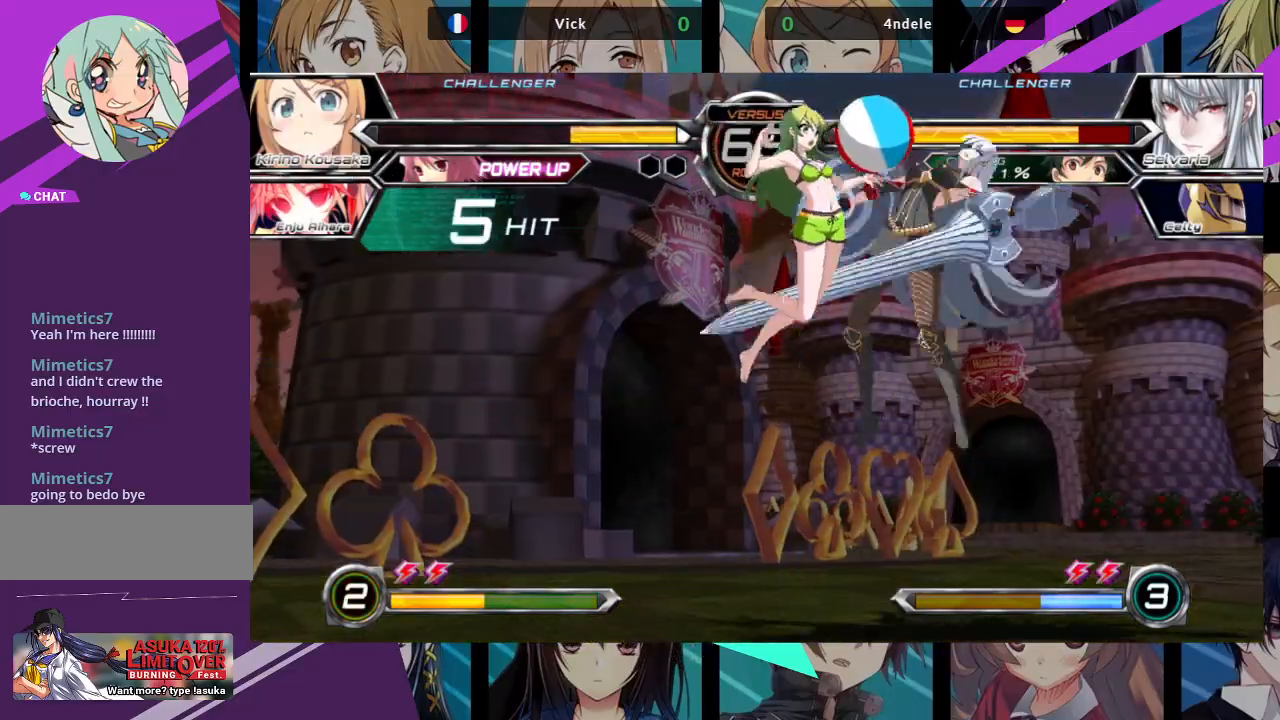
{"dt_ms": 500, "buttons": ["SQUARE"], "left_stick": "right", "events": [[317, "left_stick", "left"], [400, "left_stick", "down"], [483, "left_stick", "right"], [500, "SQUARE", "down"]]}
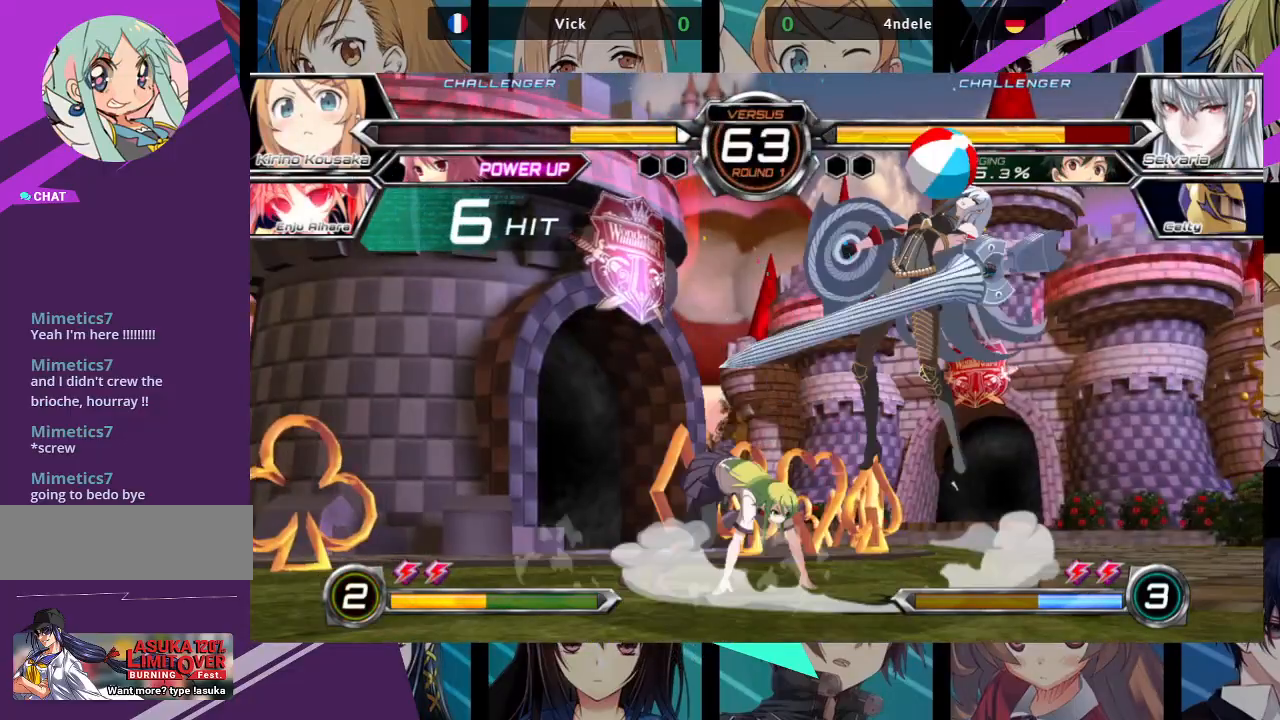
{"dt_ms": 500, "buttons": [], "left_stick": "left", "events": [[33, "left_stick", "center"], [50, "SQUARE", "up"], [133, "R1", "down"], [250, "R1", "up"], [417, "left_stick", "left"]]}
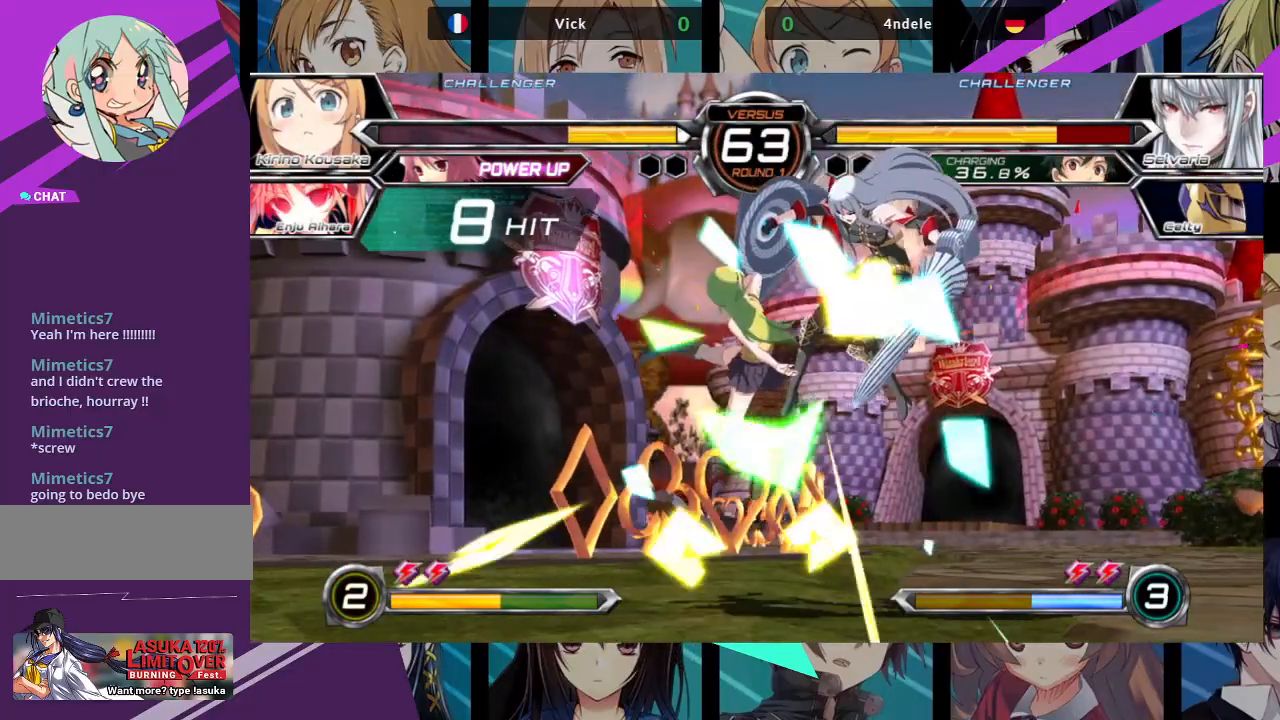
{"dt_ms": 500, "buttons": [], "left_stick": "center", "events": [[200, "left_stick", "down"], [267, "SQUARE", "down"], [267, "TRIANGLE", "down"], [267, "left_stick", "right"], [300, "SQUARE", "up"], [317, "TRIANGLE", "up"], [333, "left_stick", "center"]]}
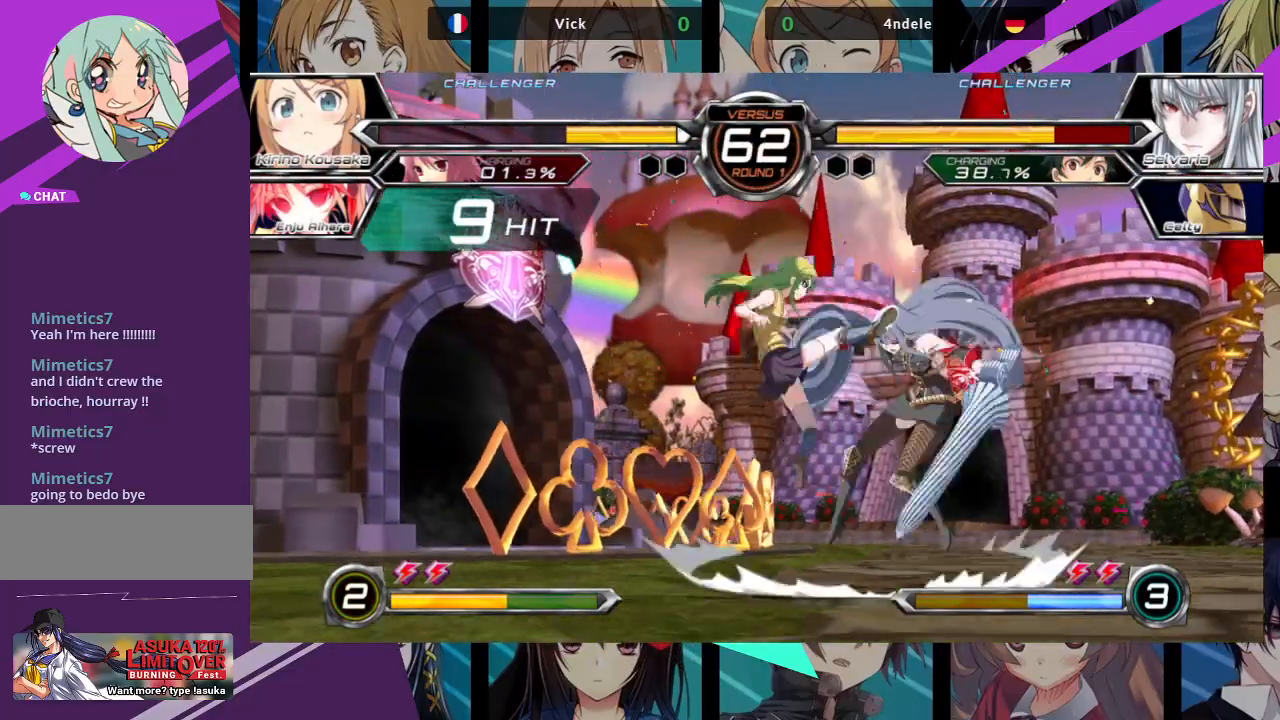
{"dt_ms": 500, "buttons": [], "left_stick": "right", "events": [[317, "left_stick", "right"], [383, "left_stick", "center"], [450, "left_stick", "right"]]}
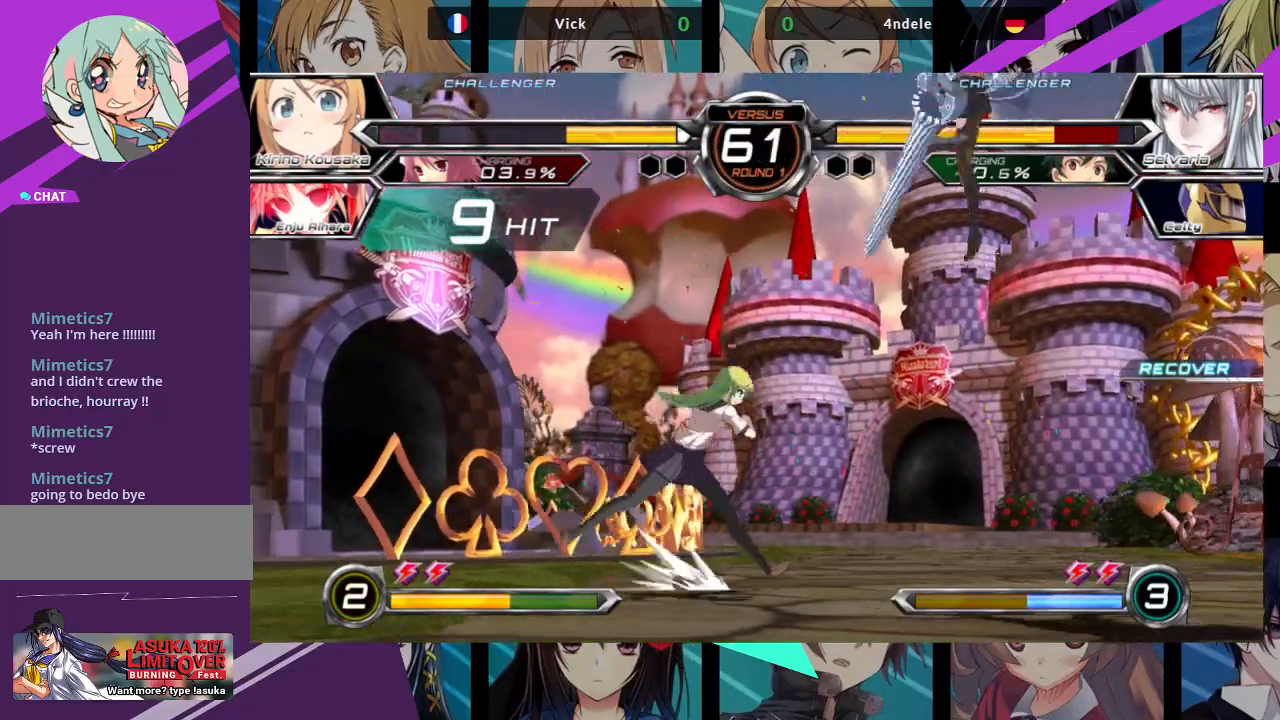
{"dt_ms": 500, "buttons": [], "left_stick": "down-left", "events": [[267, "SQUARE", "down"], [300, "left_stick", "down-left"], [383, "SQUARE", "up"]]}
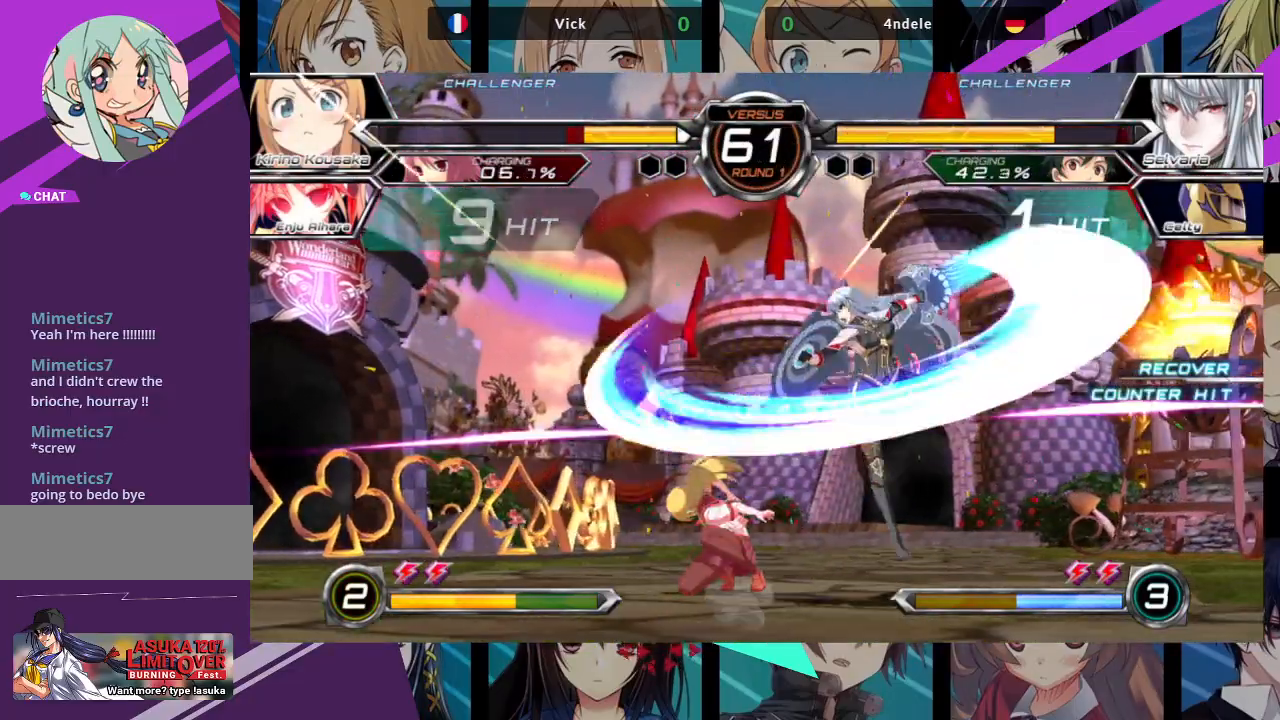
{"dt_ms": 500, "buttons": [], "left_stick": "down-left", "events": [[17, "SQUARE", "down"], [100, "SQUARE", "up"]]}
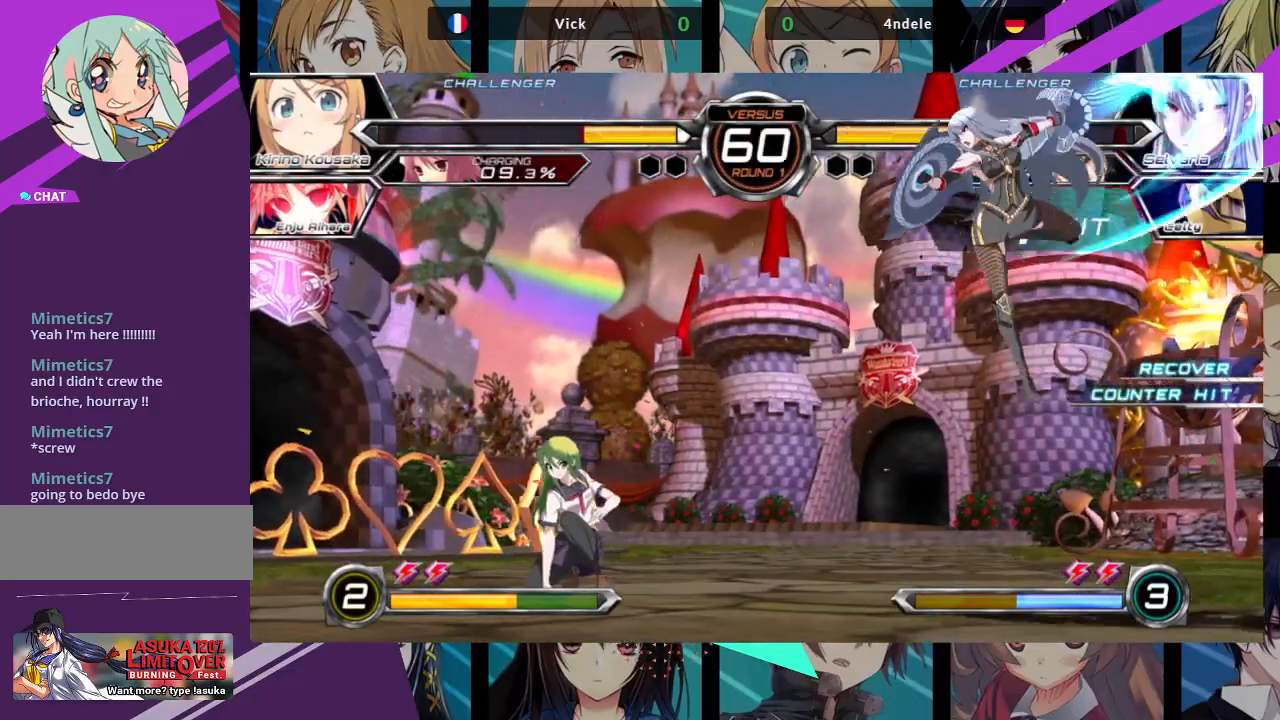
{"dt_ms": 500, "buttons": [], "left_stick": "right", "events": [[167, "left_stick", "up-left"], [333, "left_stick", "center"], [467, "left_stick", "right"]]}
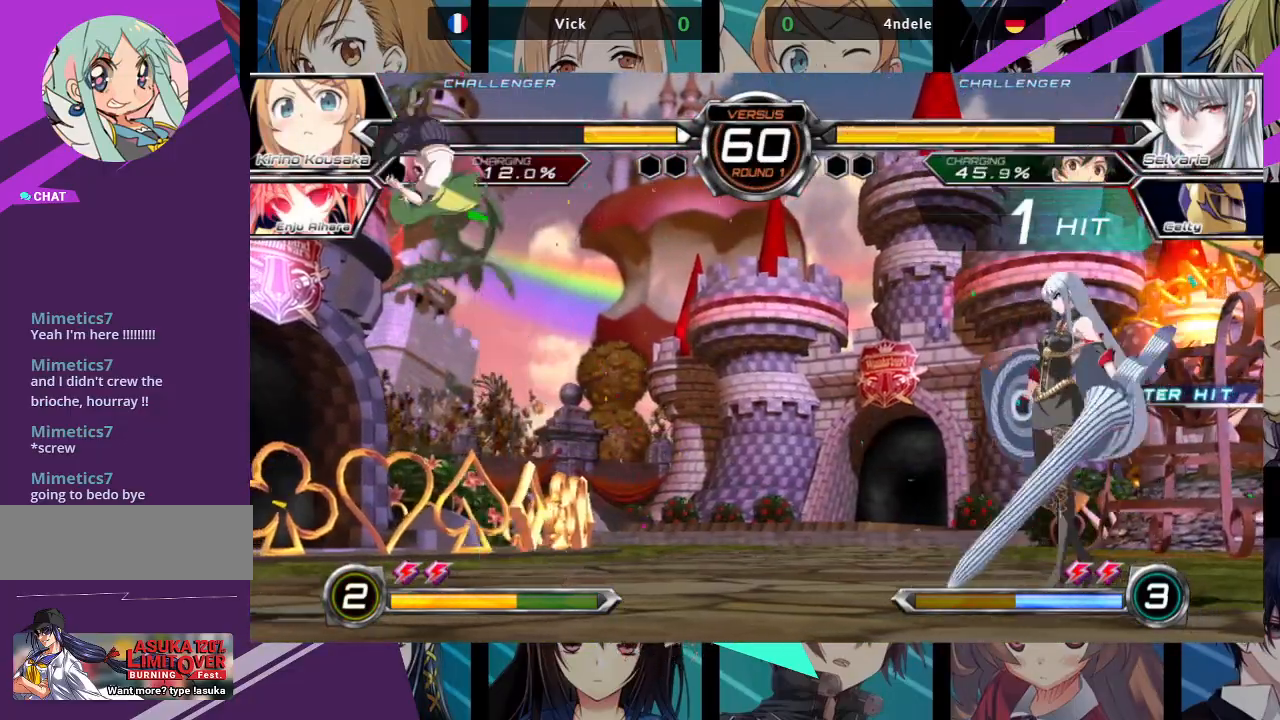
{"dt_ms": 500, "buttons": [], "left_stick": "center", "events": [[17, "left_stick", "up-right"], [167, "left_stick", "left"], [217, "left_stick", "down"], [283, "left_stick", "right"], [317, "R1", "down"], [367, "left_stick", "center"], [417, "R1", "up"]]}
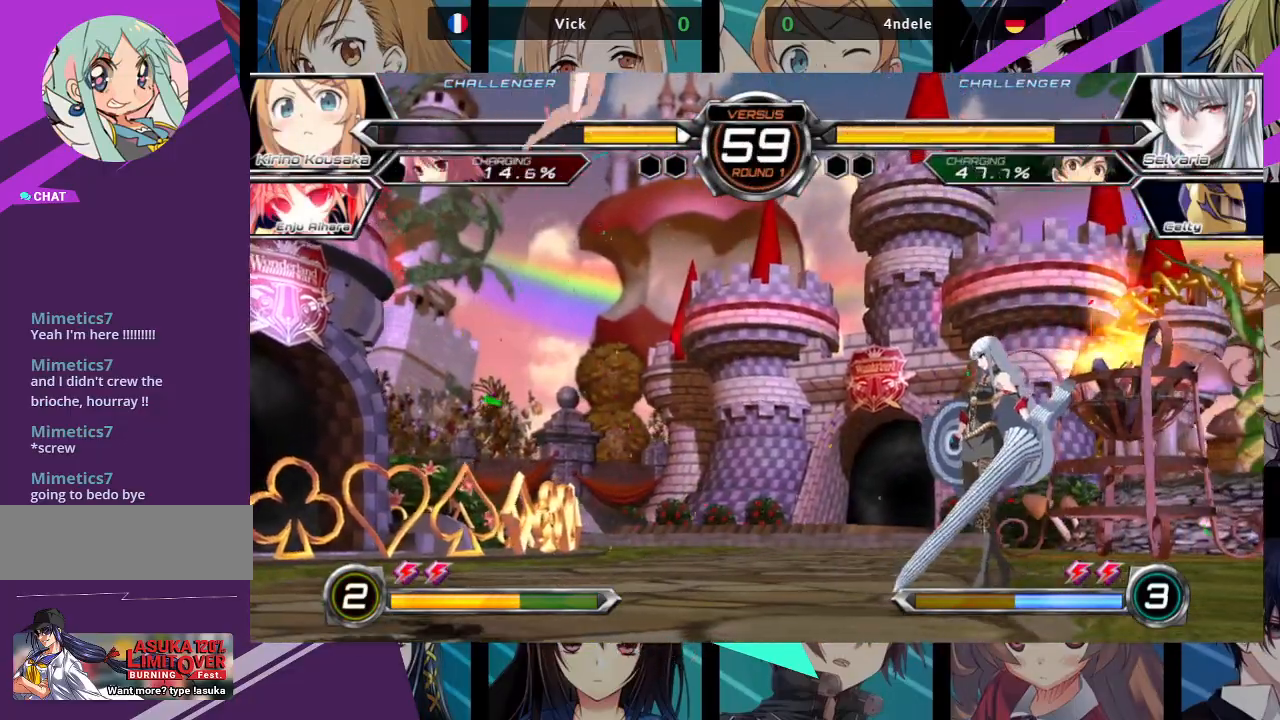
{"dt_ms": 500, "buttons": [], "left_stick": "left", "events": [[233, "left_stick", "left"]]}
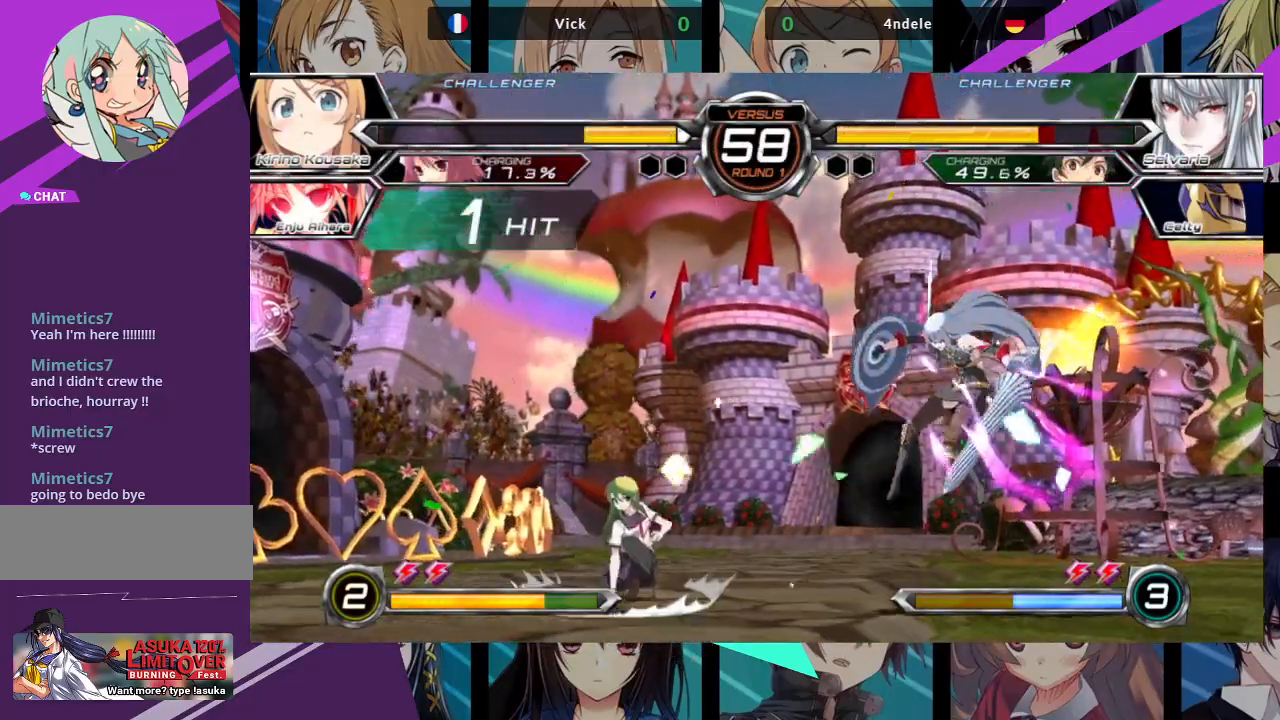
{"dt_ms": 500, "buttons": [], "left_stick": "right", "events": [[17, "left_stick", "center"], [83, "left_stick", "right"], [133, "left_stick", "center"], [217, "left_stick", "right"]]}
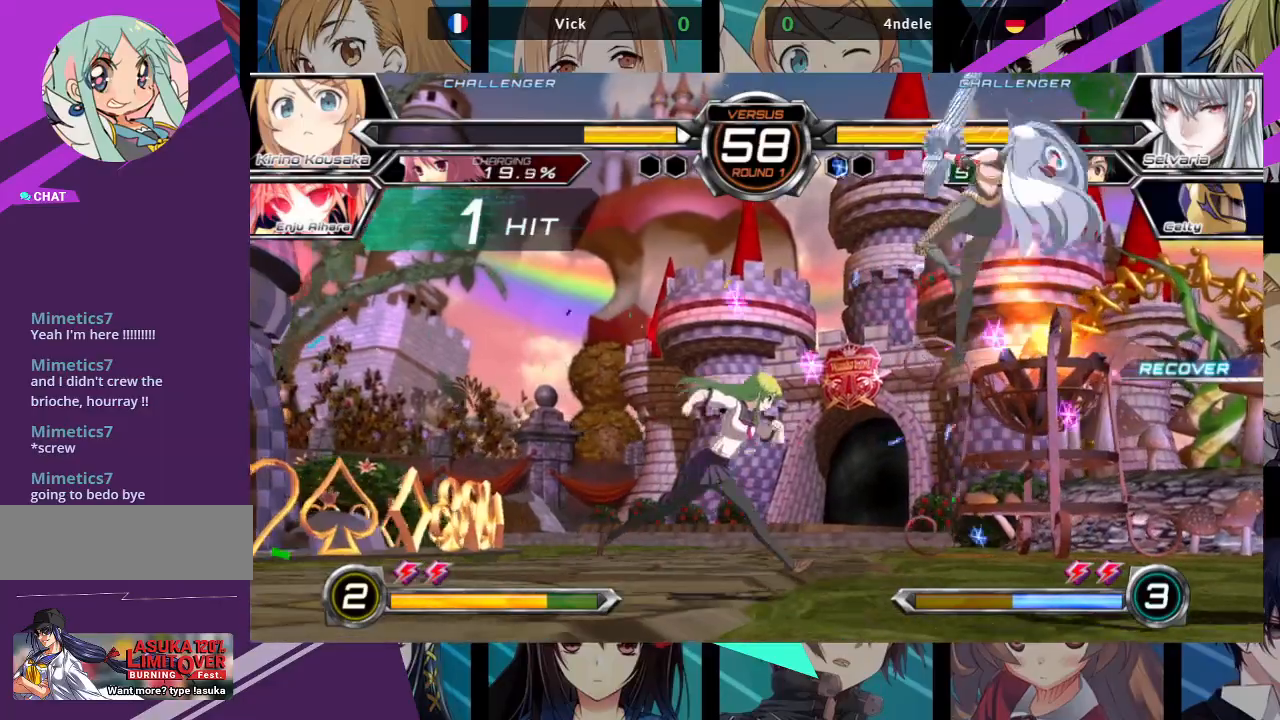
{"dt_ms": 500, "buttons": ["R1"], "left_stick": "center", "events": [[100, "left_stick", "up-right"], [283, "left_stick", "center"], [450, "R1", "down"]]}